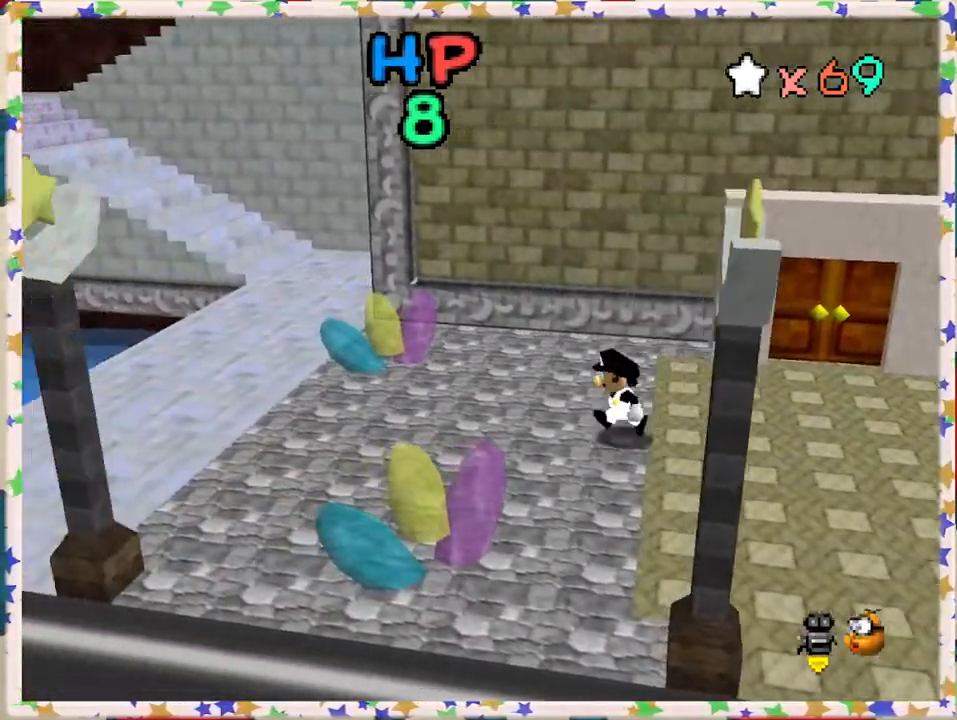
Gameplay with a controller (Nintendo layout); each line is a JSON object with the inputs held at the frame after it. "events" lists button and stick changes between this image and that frame as [ms after this image, input, new state], when the widget could be followed in between. Not read: L3 R3.
{"buttons": [], "left_stick": "left", "events": []}
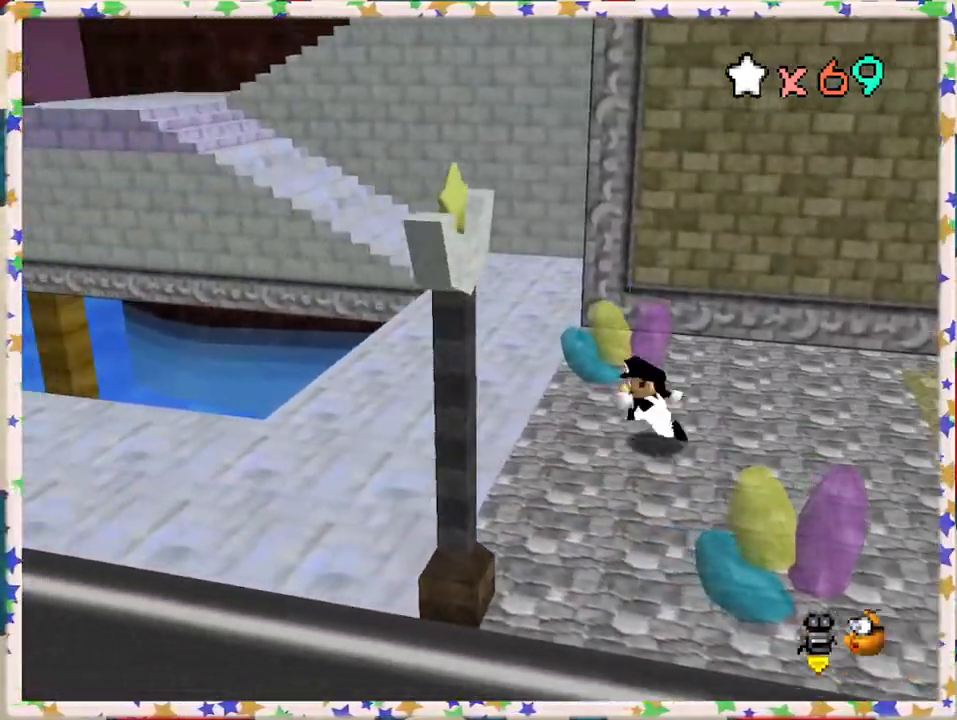
{"buttons": [], "left_stick": "up-left", "events": [[250, "left_stick", "up-left"]]}
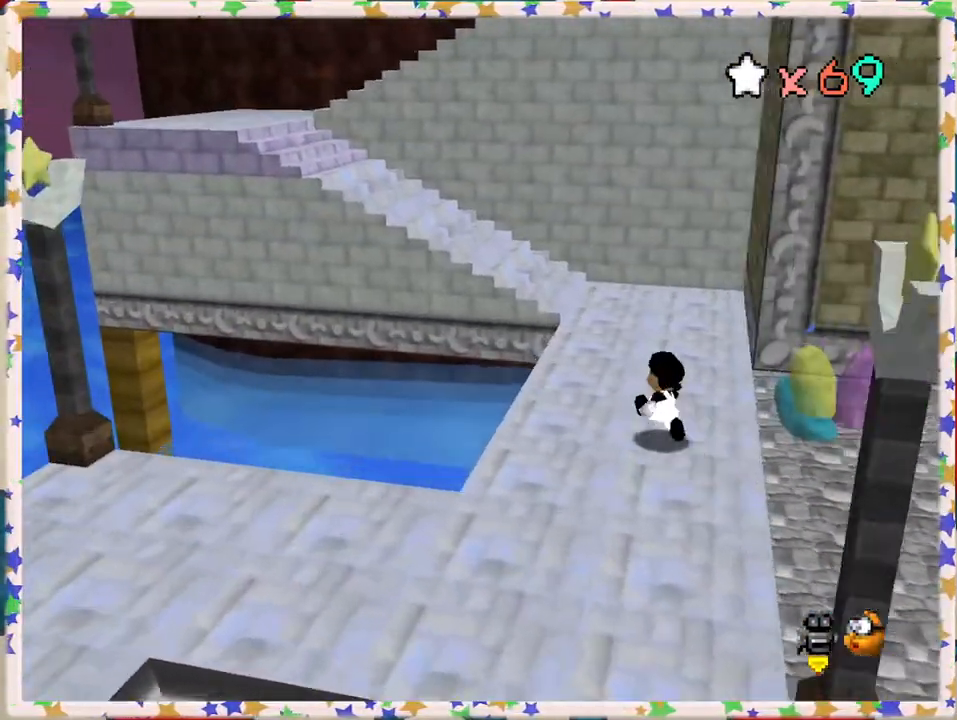
{"buttons": [], "left_stick": "up", "events": [[83, "left_stick", "up"]]}
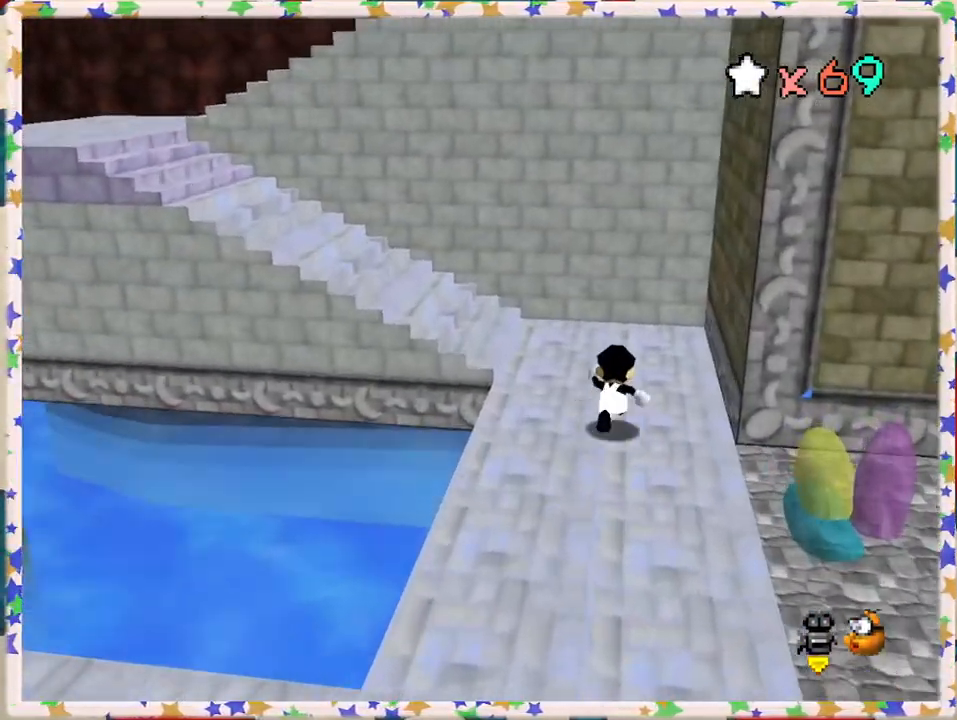
{"buttons": ["A"], "left_stick": "left", "events": [[250, "left_stick", "up-left"], [433, "left_stick", "left"], [450, "A", "down"]]}
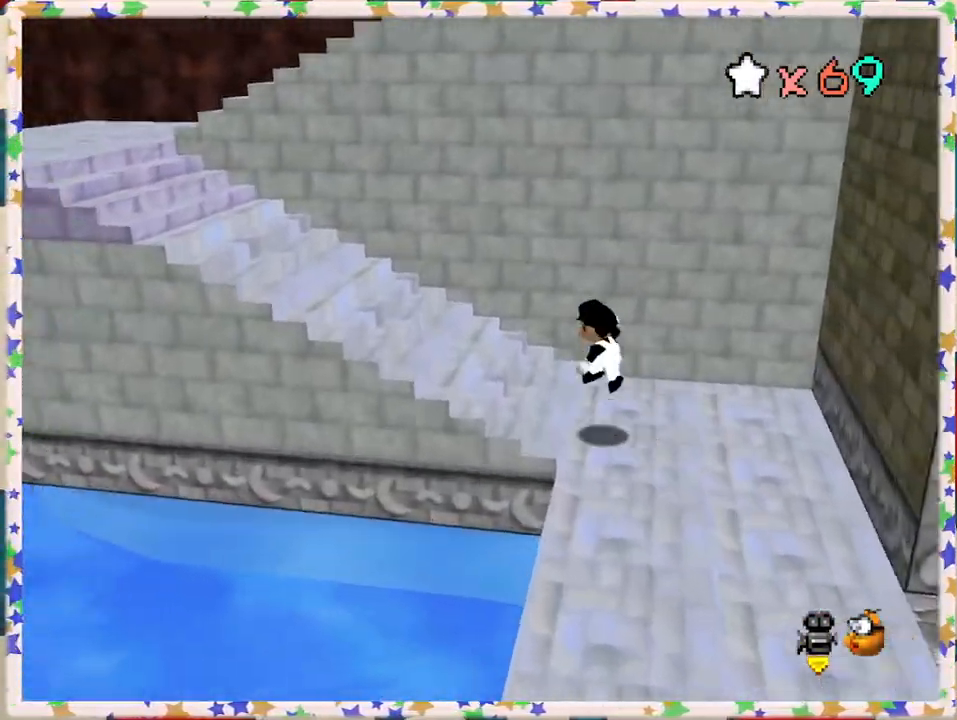
{"buttons": [], "left_stick": "left", "events": [[183, "A", "up"]]}
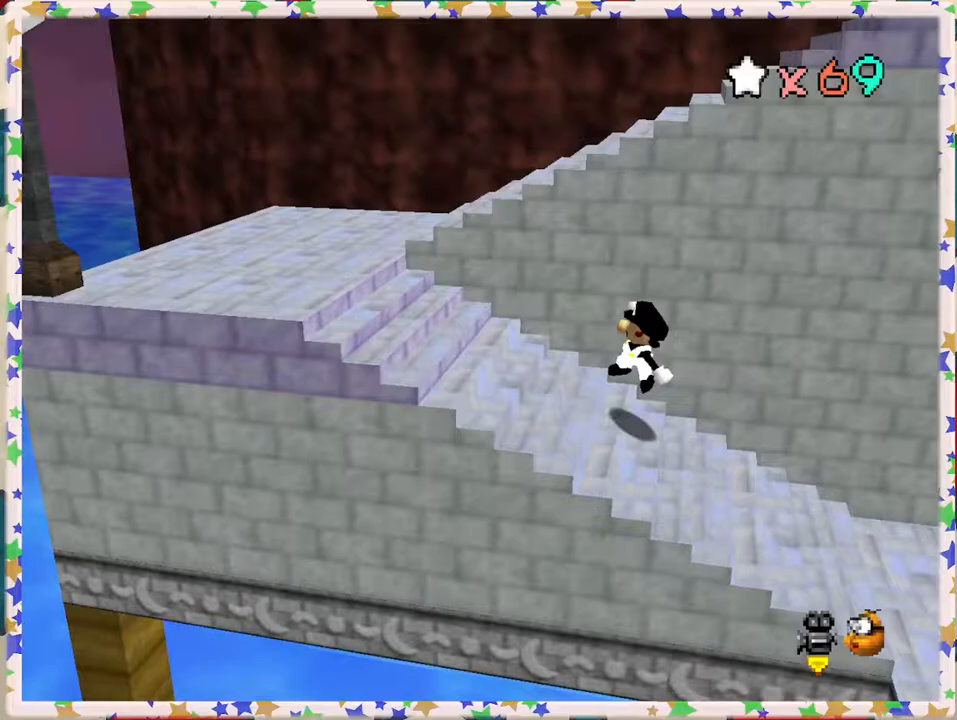
{"buttons": [], "left_stick": "left", "events": []}
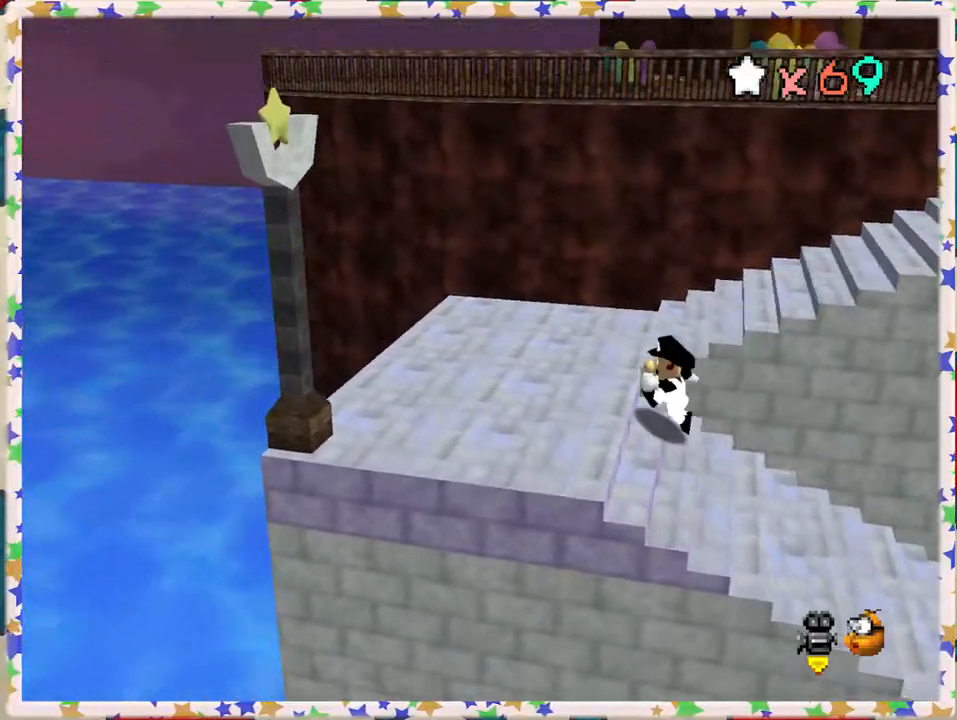
{"buttons": ["A"], "left_stick": "right", "events": [[283, "left_stick", "right"], [367, "A", "down"]]}
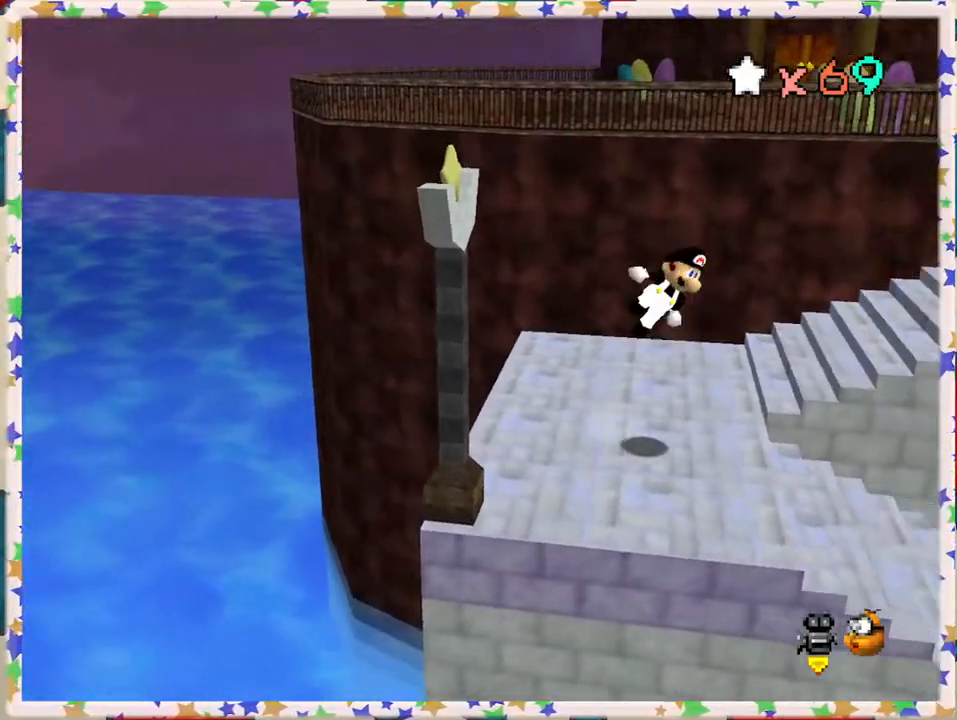
{"buttons": [], "left_stick": "up-right", "events": [[50, "B", "down"], [67, "left_stick", "up-right"], [333, "B", "up"], [433, "A", "up"]]}
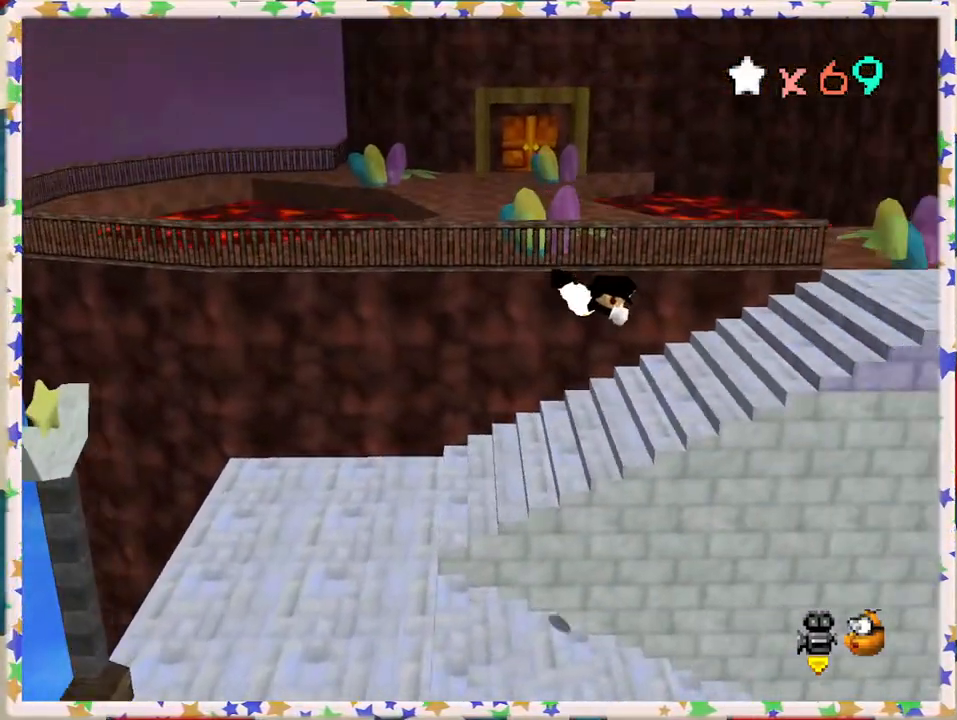
{"buttons": ["A"], "left_stick": "up-left", "events": [[83, "left_stick", "up"], [317, "left_stick", "up-left"], [433, "A", "down"]]}
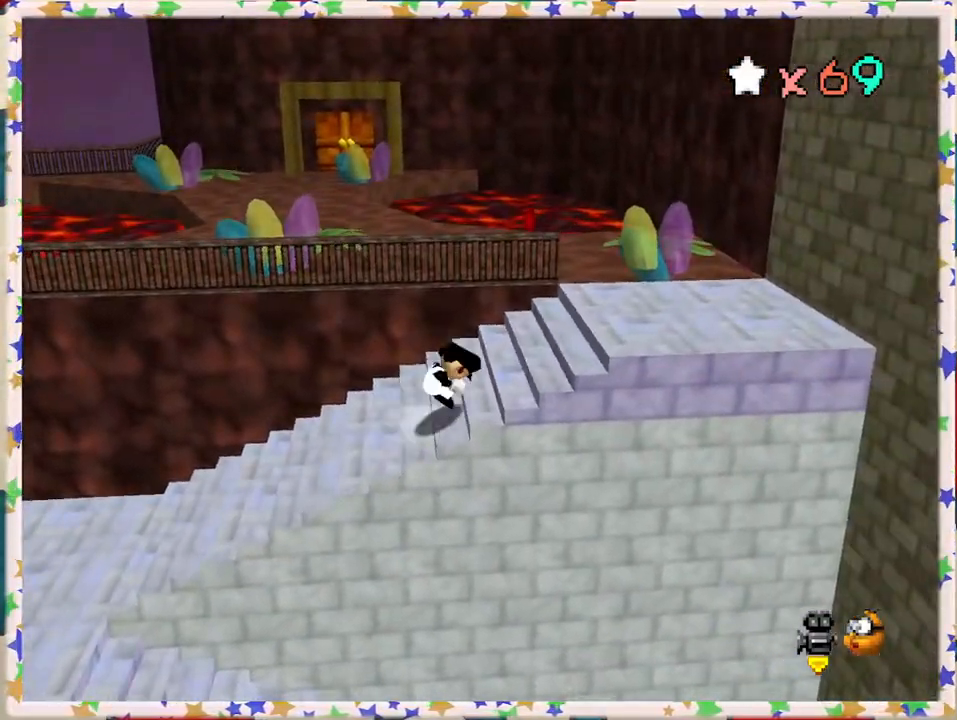
{"buttons": [], "left_stick": "right", "events": [[33, "left_stick", "up-right"], [117, "A", "up"], [133, "left_stick", "right"]]}
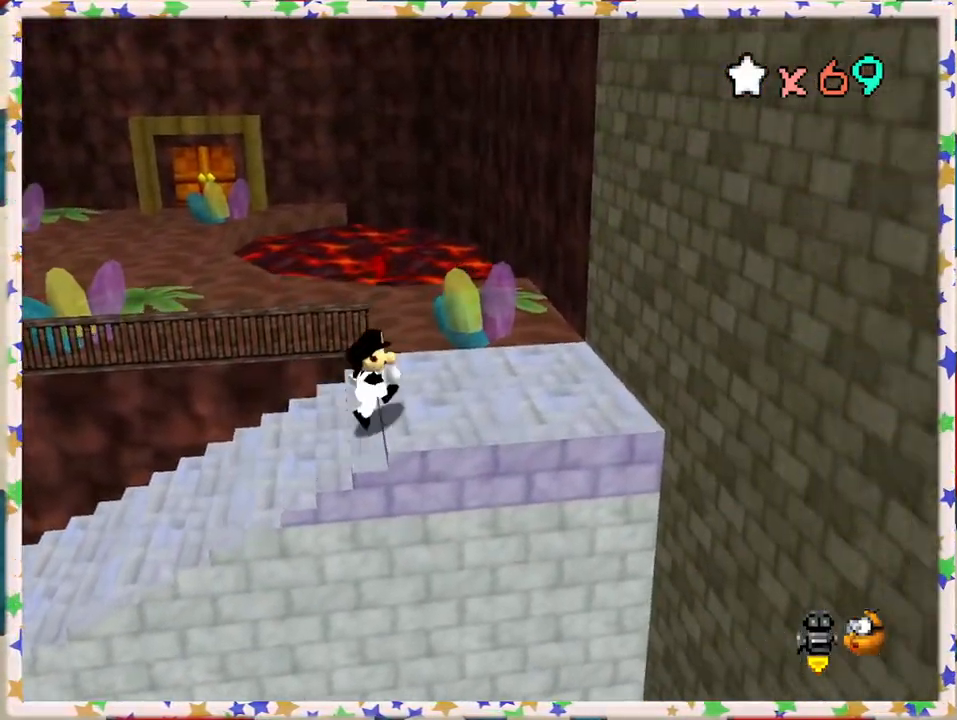
{"buttons": [], "left_stick": "up-left", "events": [[83, "left_stick", "up"], [483, "left_stick", "up-left"]]}
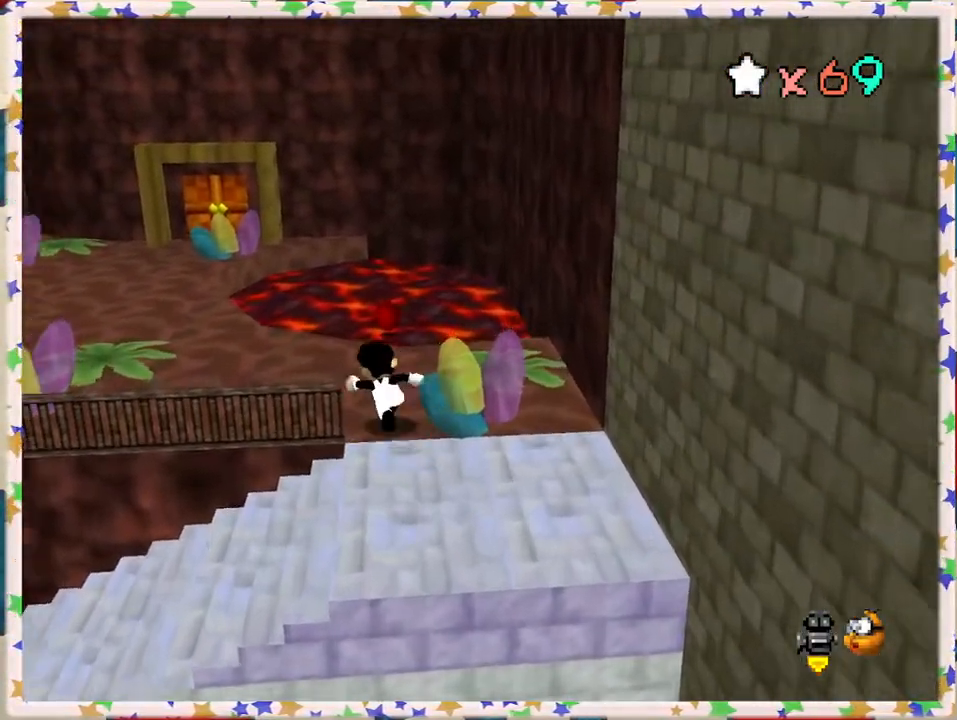
{"buttons": ["A", "Z"], "left_stick": "up-left", "events": [[450, "Z", "down"], [467, "A", "down"]]}
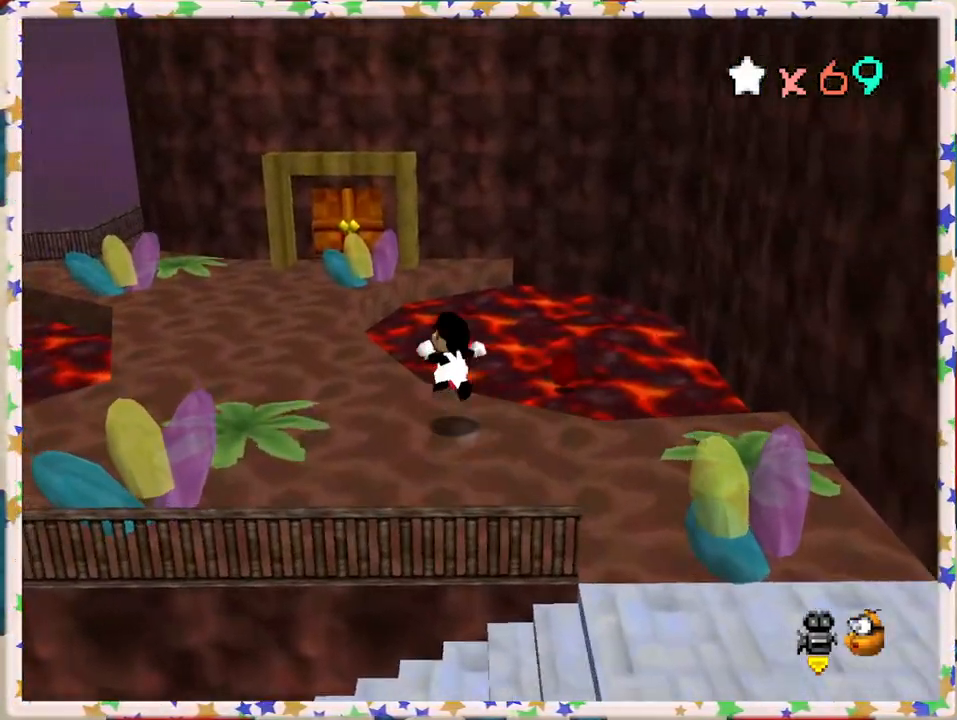
{"buttons": [], "left_stick": "right", "events": [[250, "A", "up"], [250, "Z", "up"], [383, "left_stick", "right"]]}
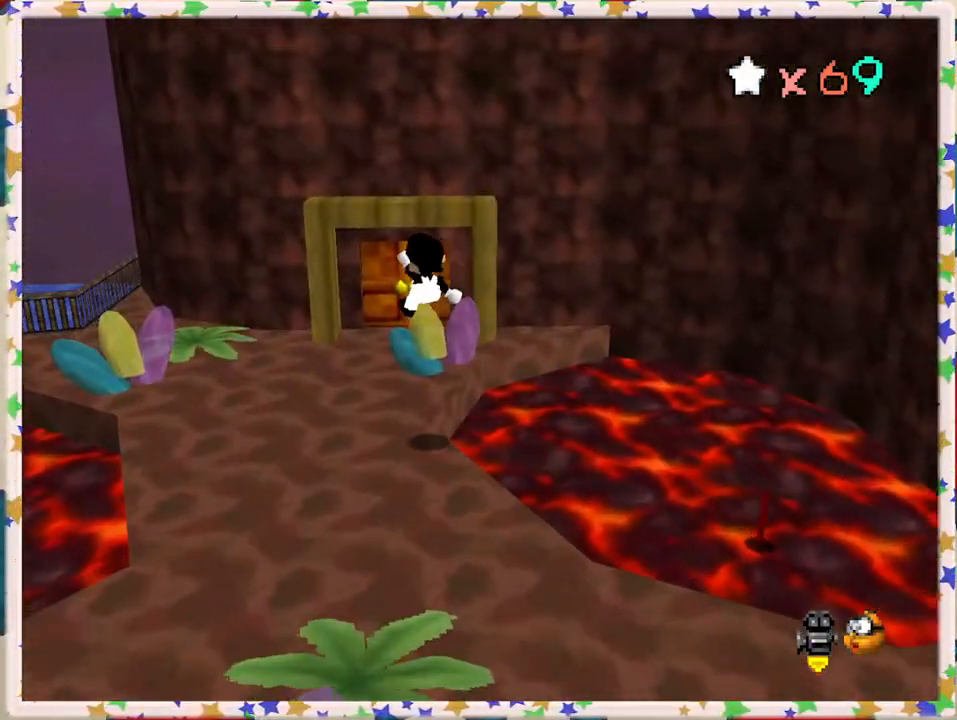
{"buttons": [], "left_stick": "right", "events": []}
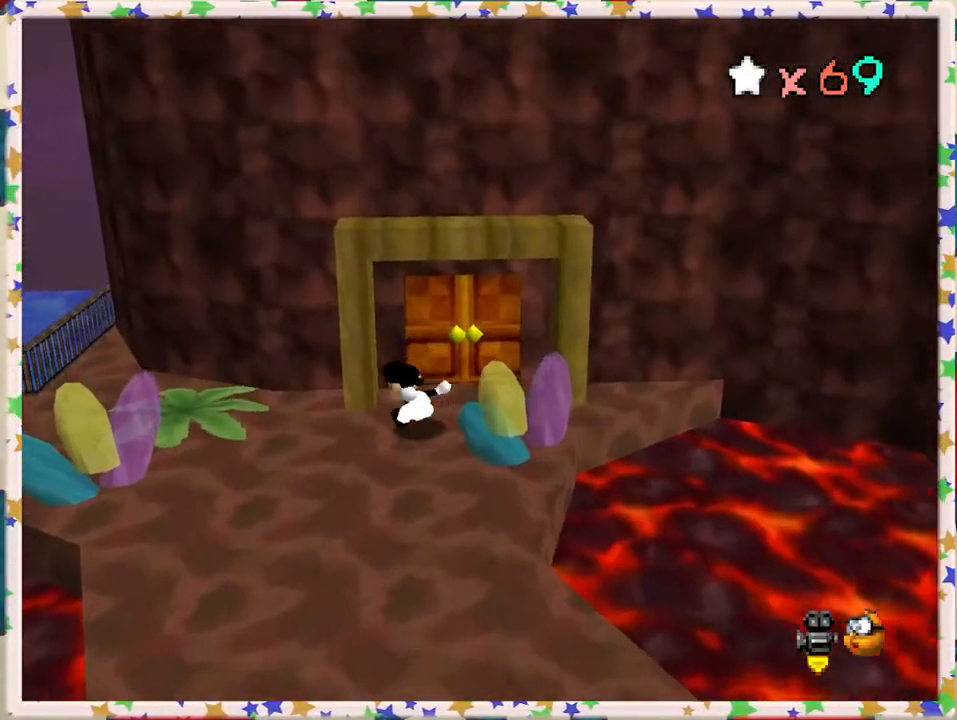
{"buttons": ["C_LEFT"], "left_stick": "down", "events": [[183, "left_stick", "center"], [250, "left_stick", "down"], [417, "C_LEFT", "down"]]}
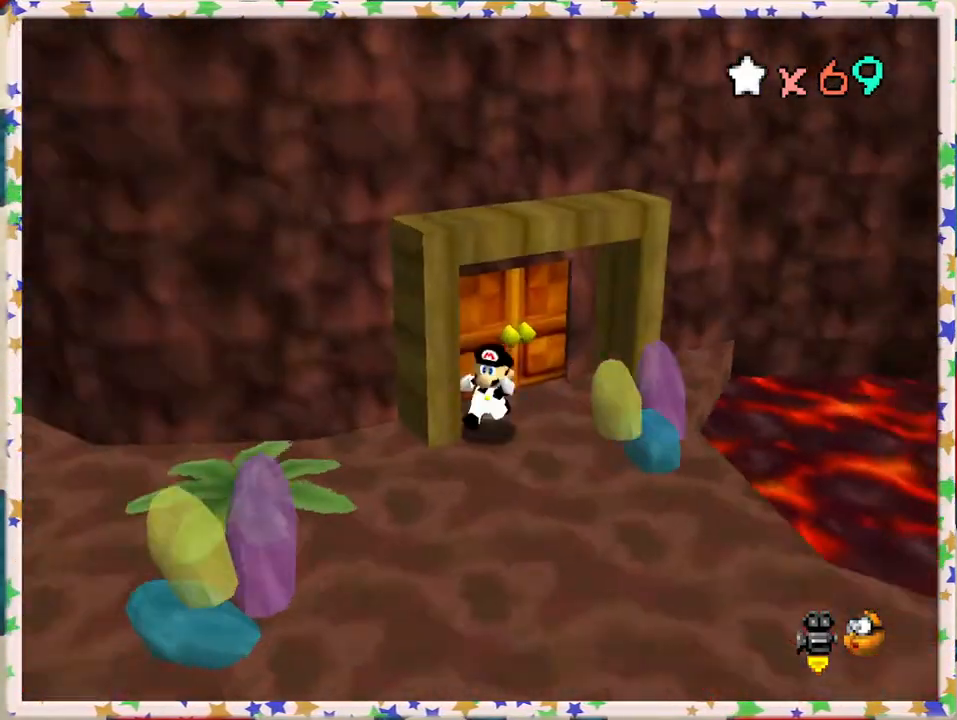
{"buttons": [], "left_stick": "right", "events": [[50, "C_LEFT", "up"], [133, "C_LEFT", "down"], [167, "left_stick", "down-right"], [217, "C_LEFT", "up"], [300, "C_LEFT", "down"], [317, "left_stick", "right"], [417, "C_LEFT", "up"]]}
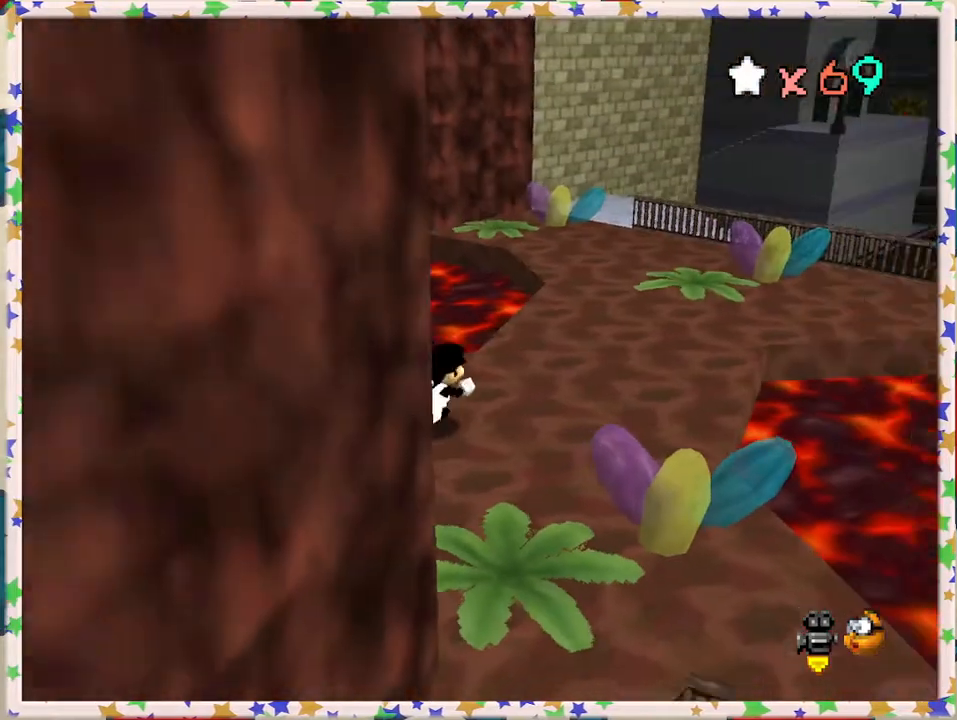
{"buttons": [], "left_stick": "up", "events": [[83, "left_stick", "up-right"], [383, "C_LEFT", "down"], [483, "left_stick", "up"], [500, "C_LEFT", "up"]]}
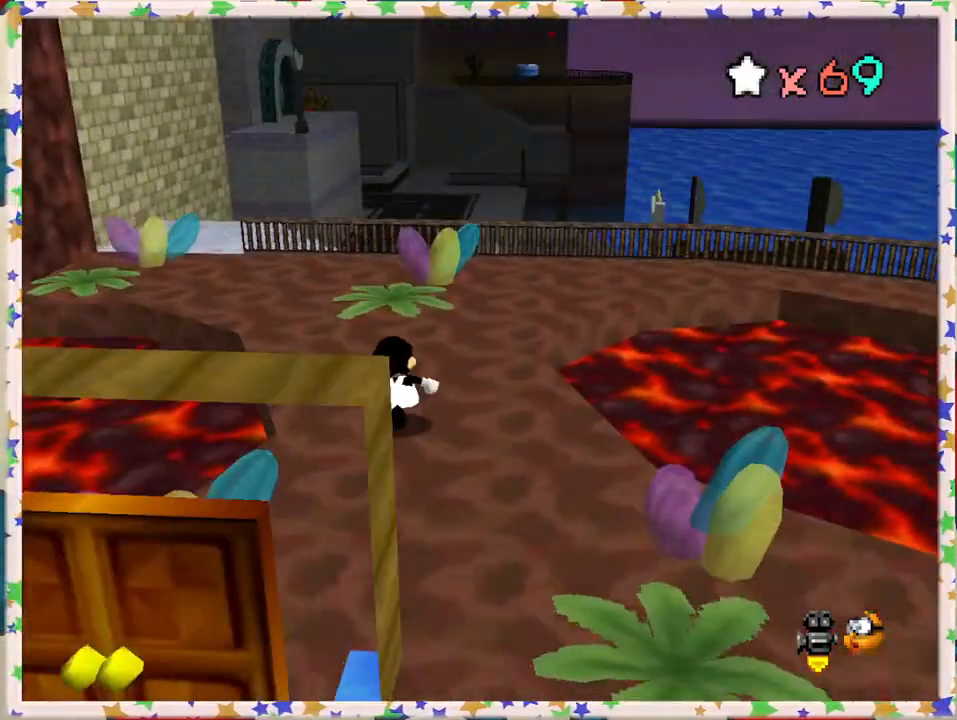
{"buttons": [], "left_stick": "up", "events": []}
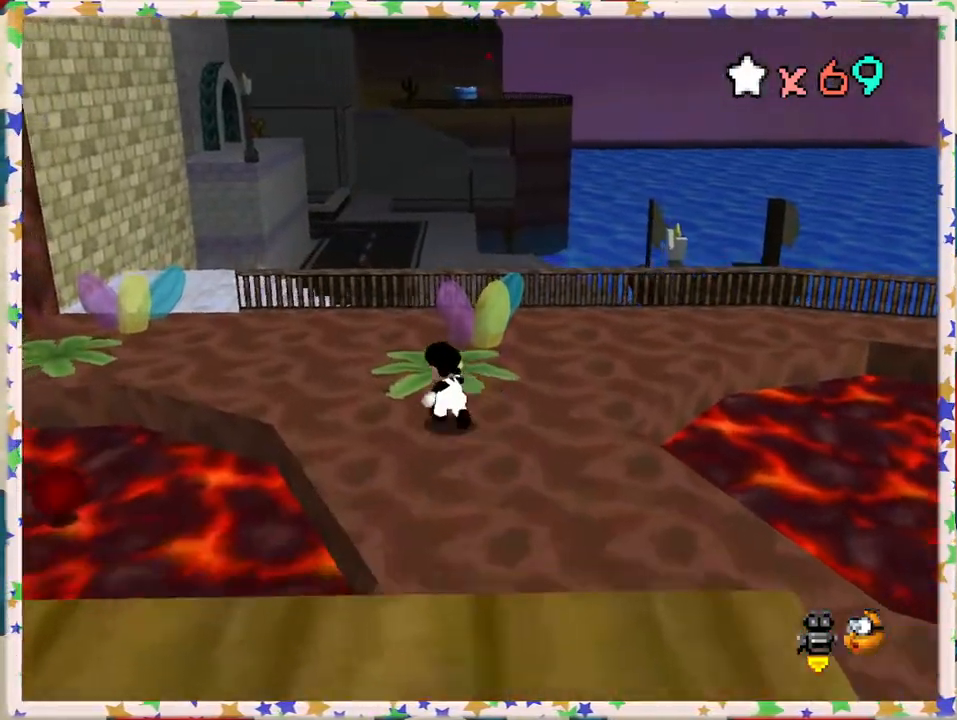
{"buttons": ["C_RIGHT"], "left_stick": "up", "events": [[483, "C_RIGHT", "down"]]}
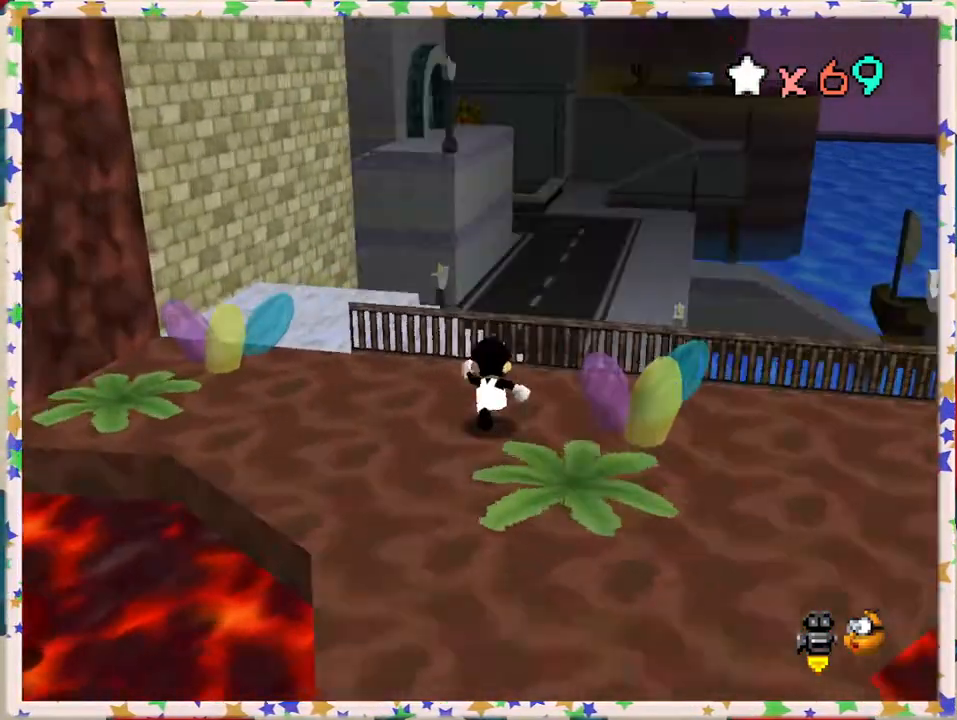
{"buttons": ["A"], "left_stick": "up-right", "events": [[67, "C_RIGHT", "up"], [167, "A", "down"], [317, "left_stick", "up-right"]]}
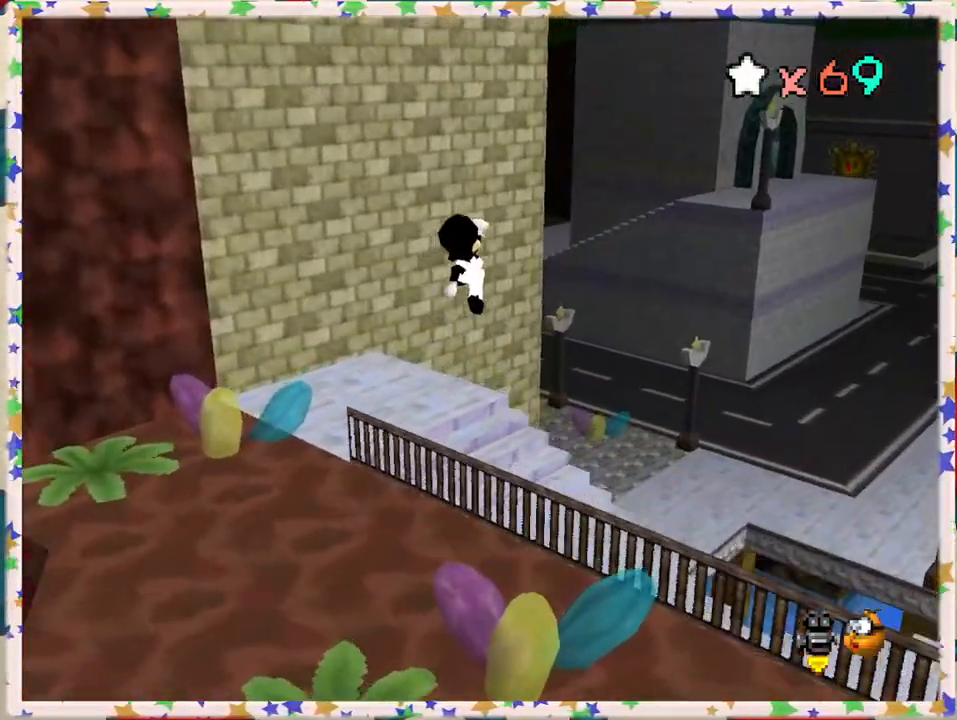
{"buttons": ["A"], "left_stick": "up-right", "events": []}
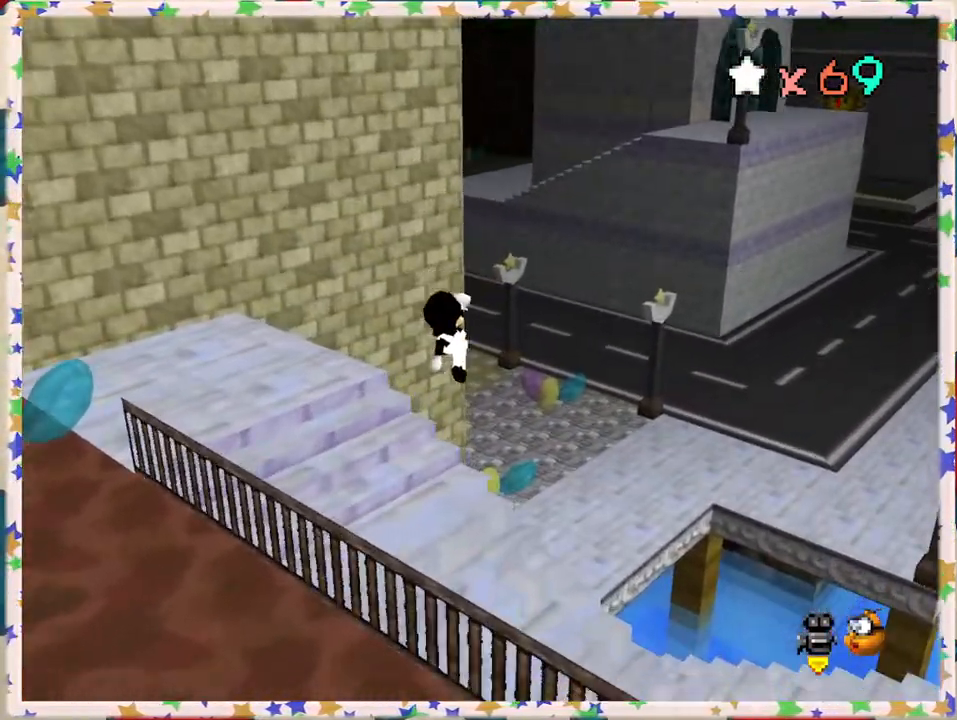
{"buttons": [], "left_stick": "up", "events": [[200, "B", "down"], [367, "left_stick", "up"], [433, "A", "up"], [433, "B", "up"]]}
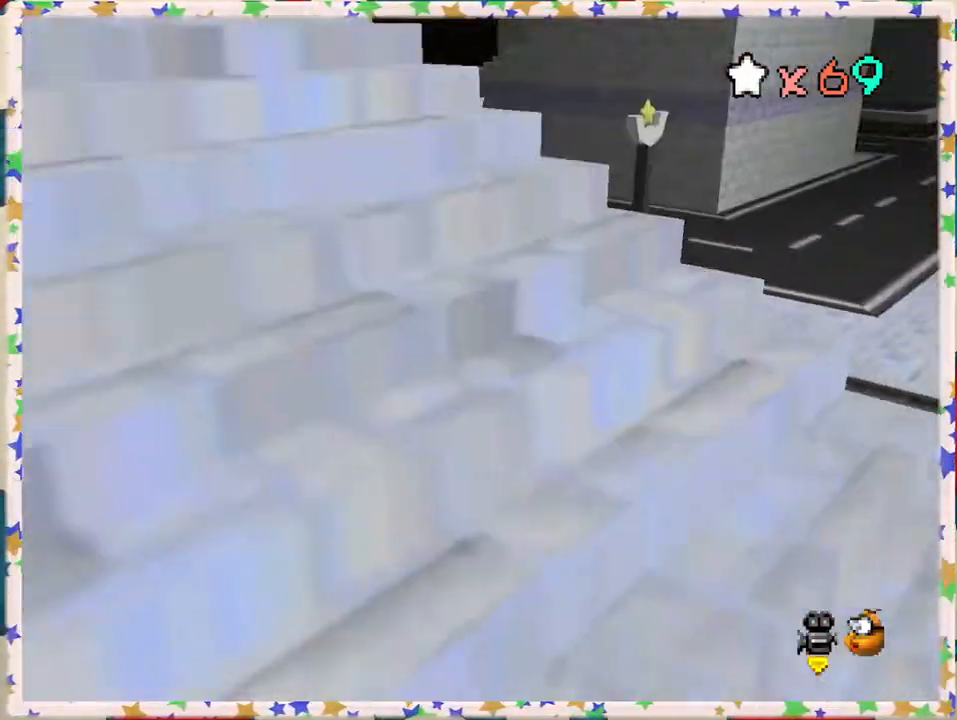
{"buttons": [], "left_stick": "up", "events": [[150, "A", "down"], [183, "left_stick", "up-right"], [283, "A", "up"], [417, "left_stick", "up"]]}
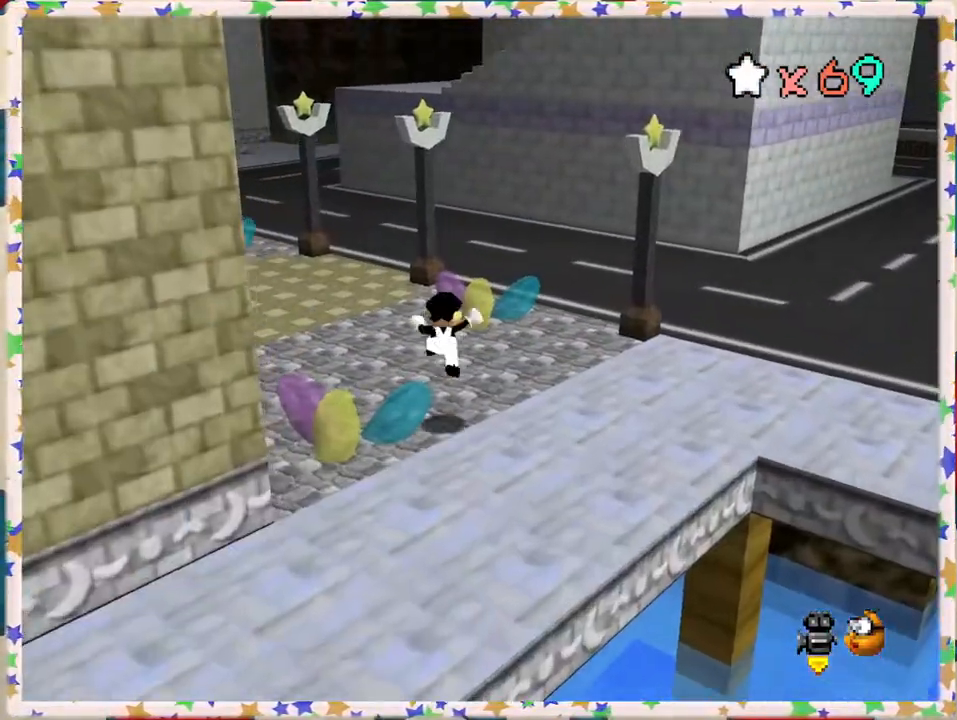
{"buttons": [], "left_stick": "up", "events": [[283, "left_stick", "up-left"], [500, "left_stick", "up"]]}